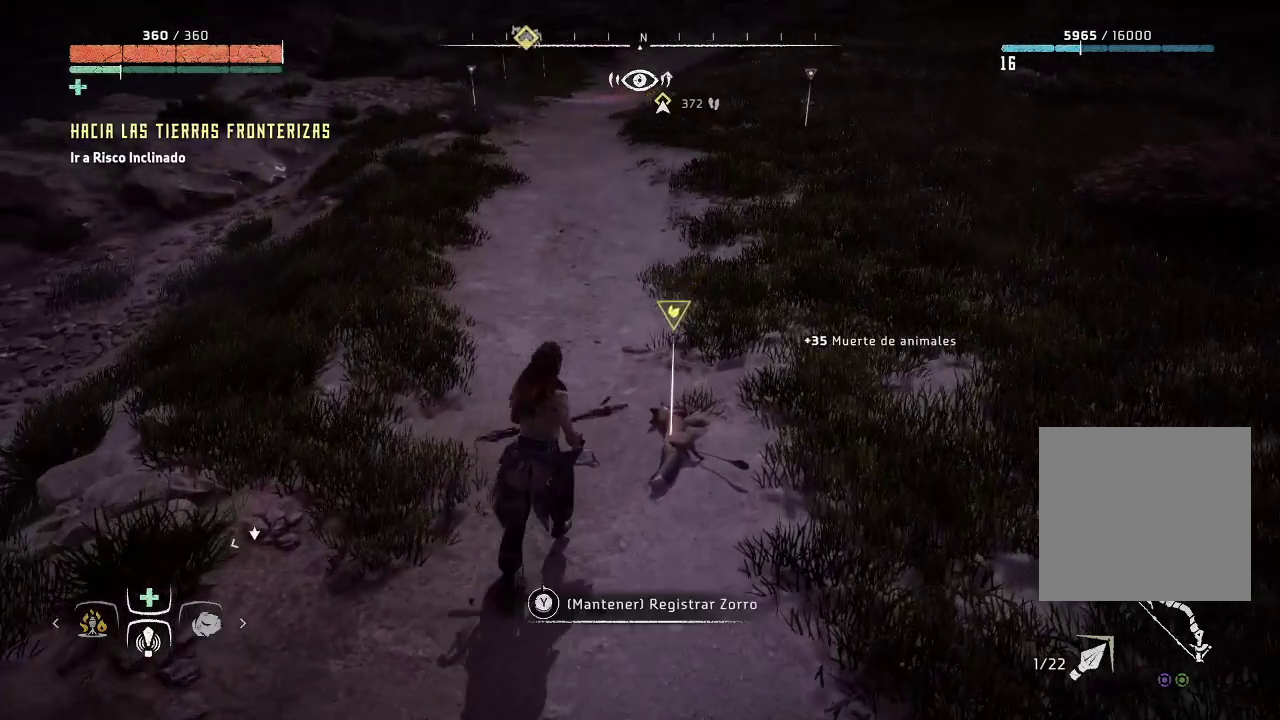
Gameplay with a controller (Xbox layout); each line is a JSON object with the inputs held at the frame after it. "events" lists button and stick changes between this image and that frame as [ms after this image, input, new state], when the widget could be followed in between. Not read: L3.
{"buttons": ["Y"], "left_stick": "center", "right_stick": "center", "events": [[150, "Y", "down"], [200, "left_stick", "center"]]}
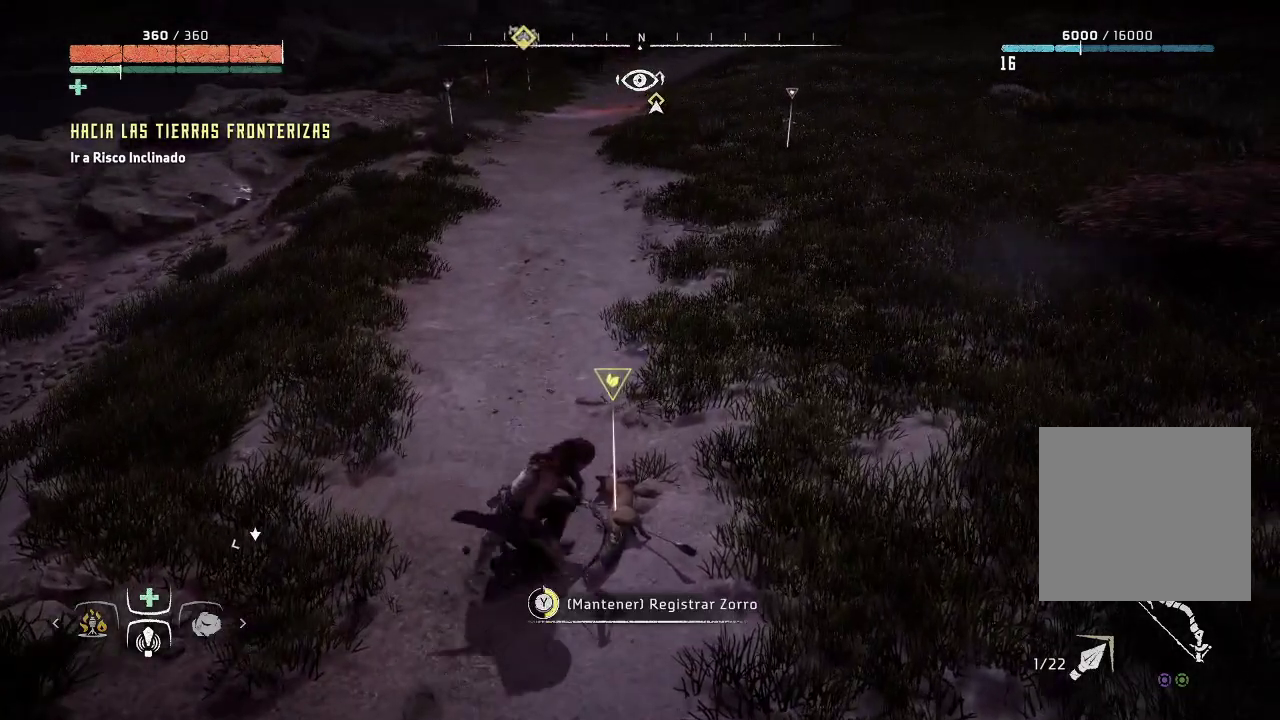
{"buttons": ["Y"], "left_stick": "center", "right_stick": "center", "events": [[300, "Y", "up"], [433, "Y", "down"]]}
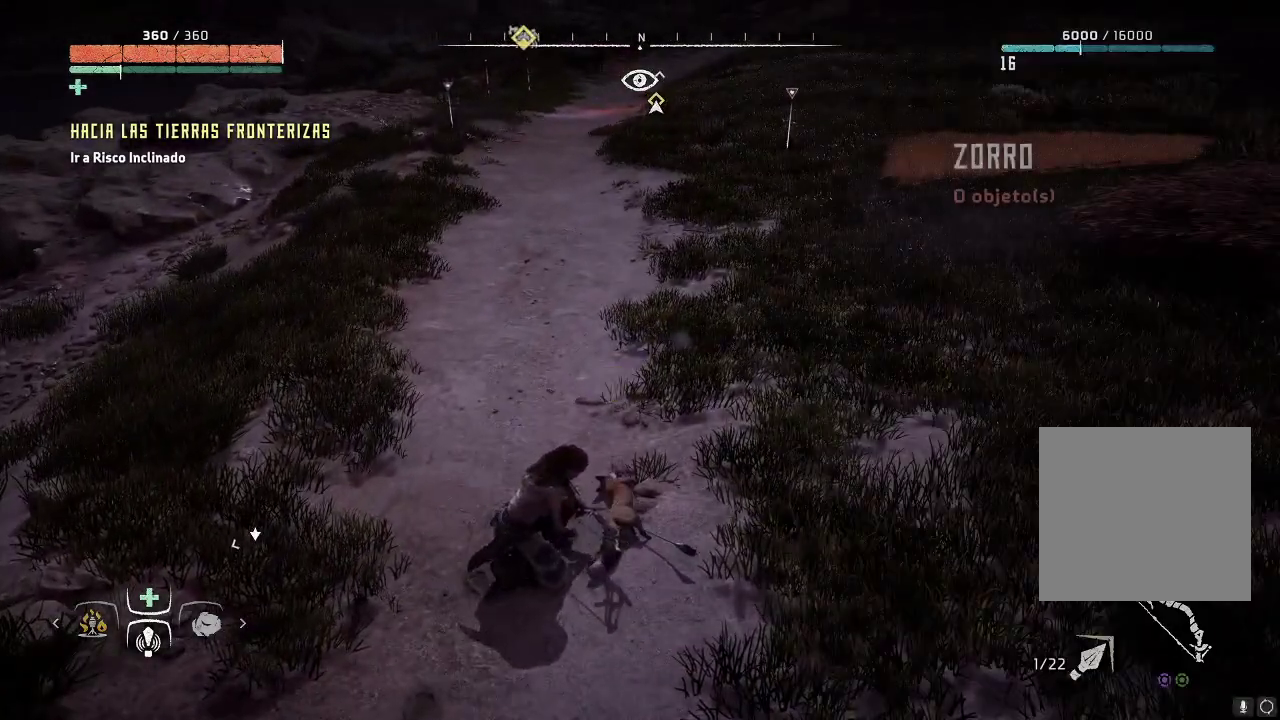
{"buttons": [], "left_stick": "up-left", "right_stick": "center", "events": [[117, "Y", "up"], [200, "Y", "down"], [283, "Y", "up"], [350, "left_stick", "up-left"]]}
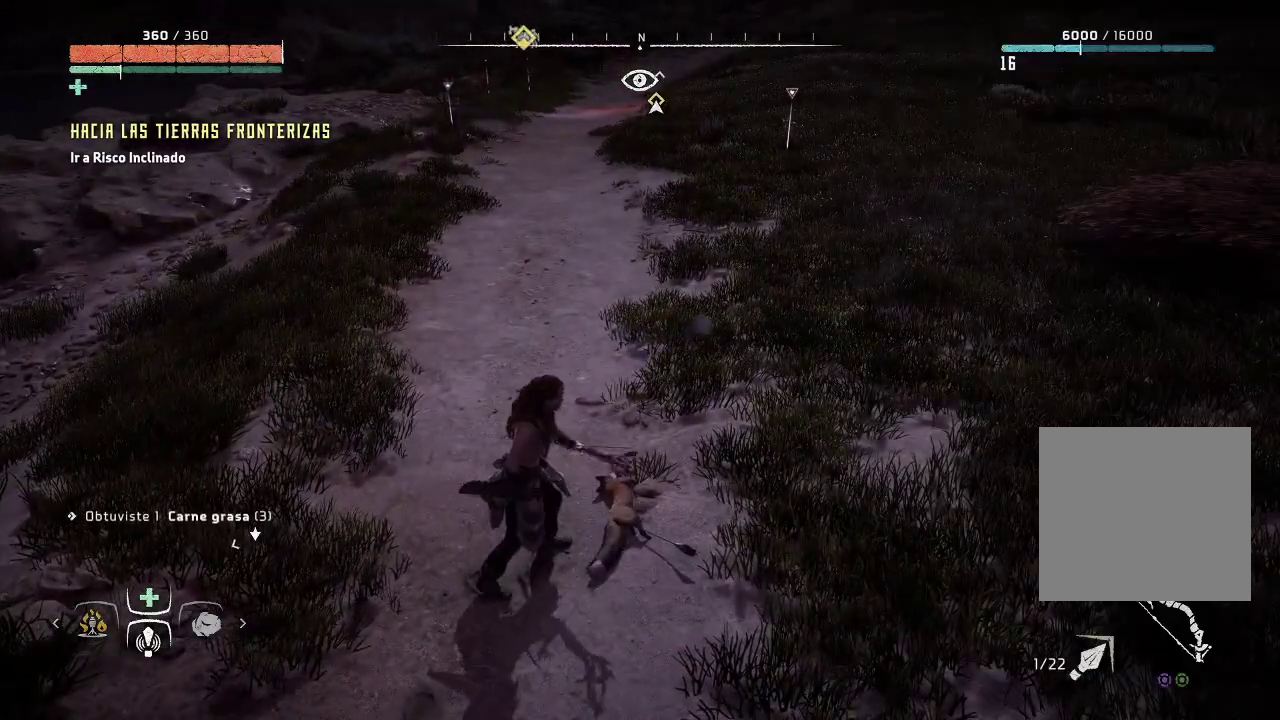
{"buttons": [], "left_stick": "up-left", "right_stick": "center", "events": [[67, "right_stick", "up-right"], [250, "right_stick", "center"]]}
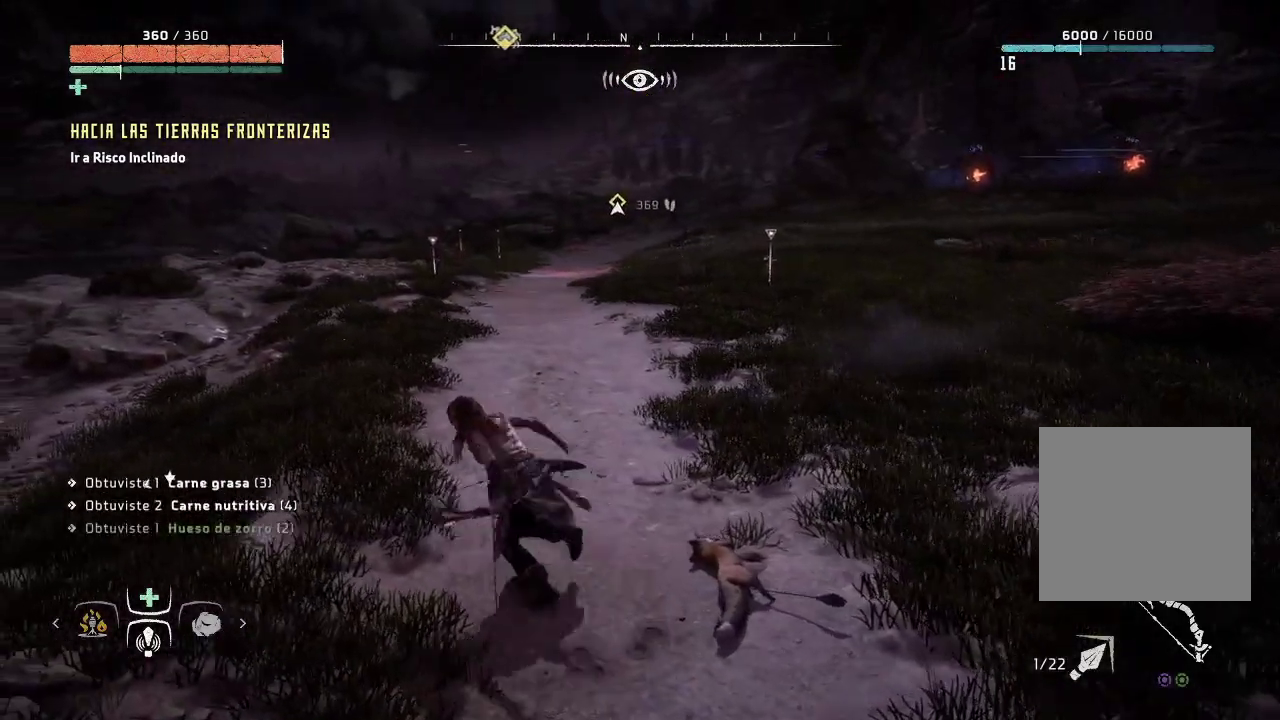
{"buttons": [], "left_stick": "up", "right_stick": "center", "events": [[50, "left_stick", "up"]]}
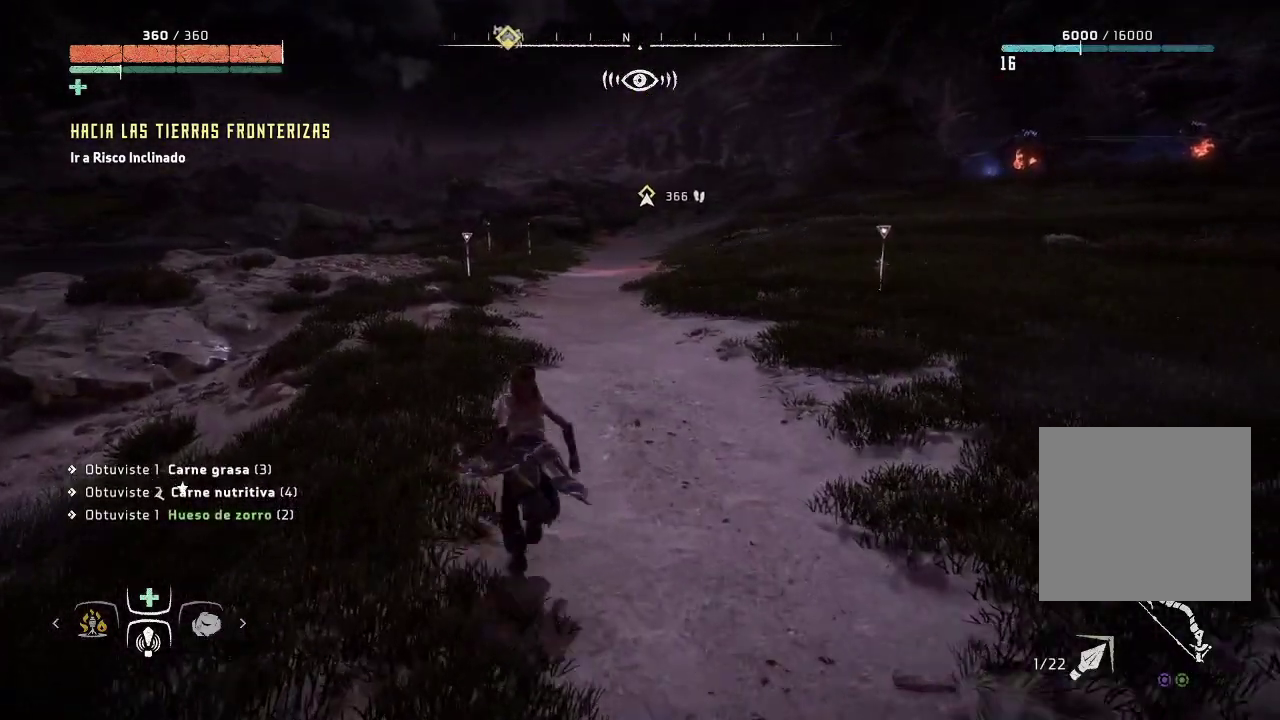
{"buttons": [], "left_stick": "up", "right_stick": "right", "events": [[133, "right_stick", "right"]]}
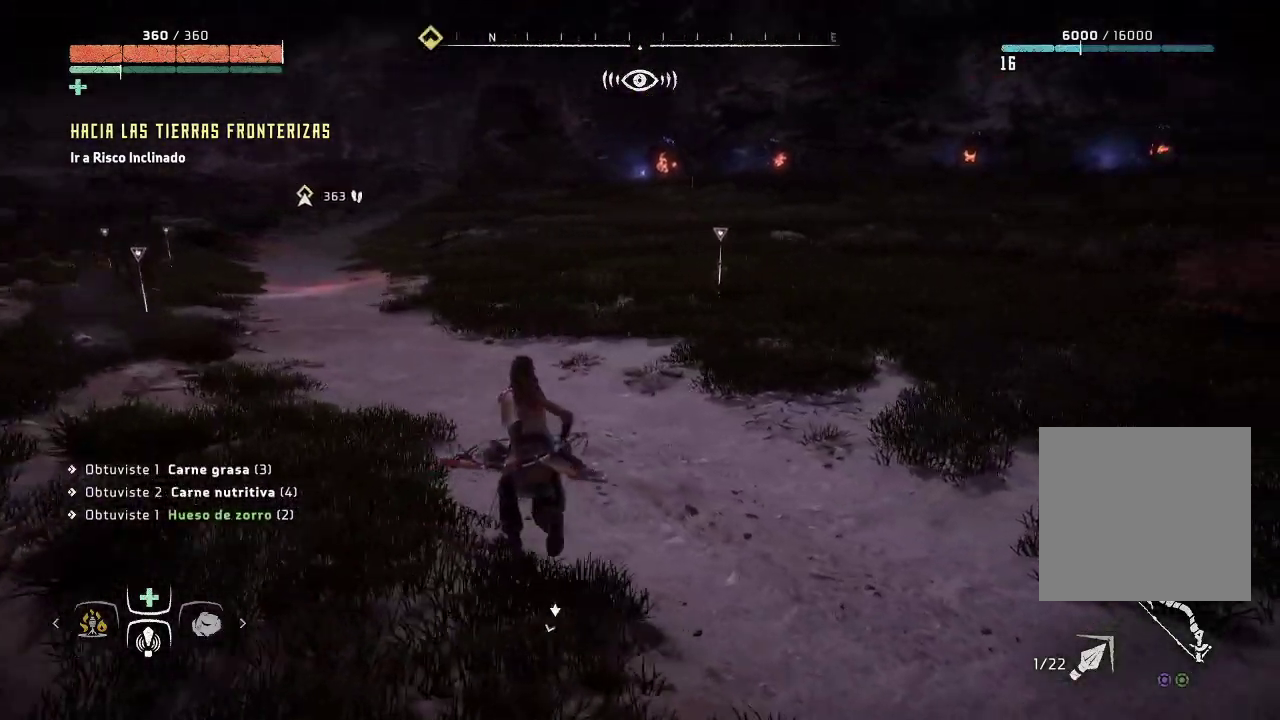
{"buttons": [], "left_stick": "up-right", "right_stick": "center", "events": [[100, "right_stick", "center"], [467, "left_stick", "up-right"]]}
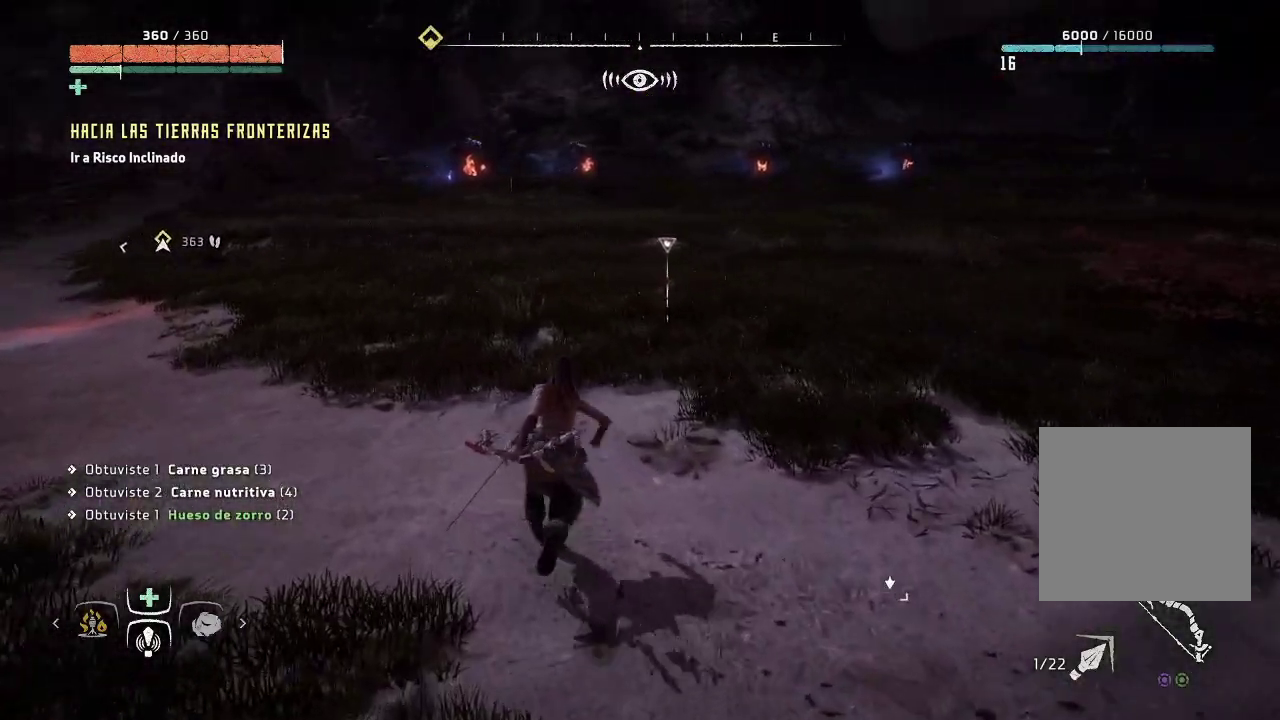
{"buttons": [], "left_stick": "up-right", "right_stick": "center", "events": []}
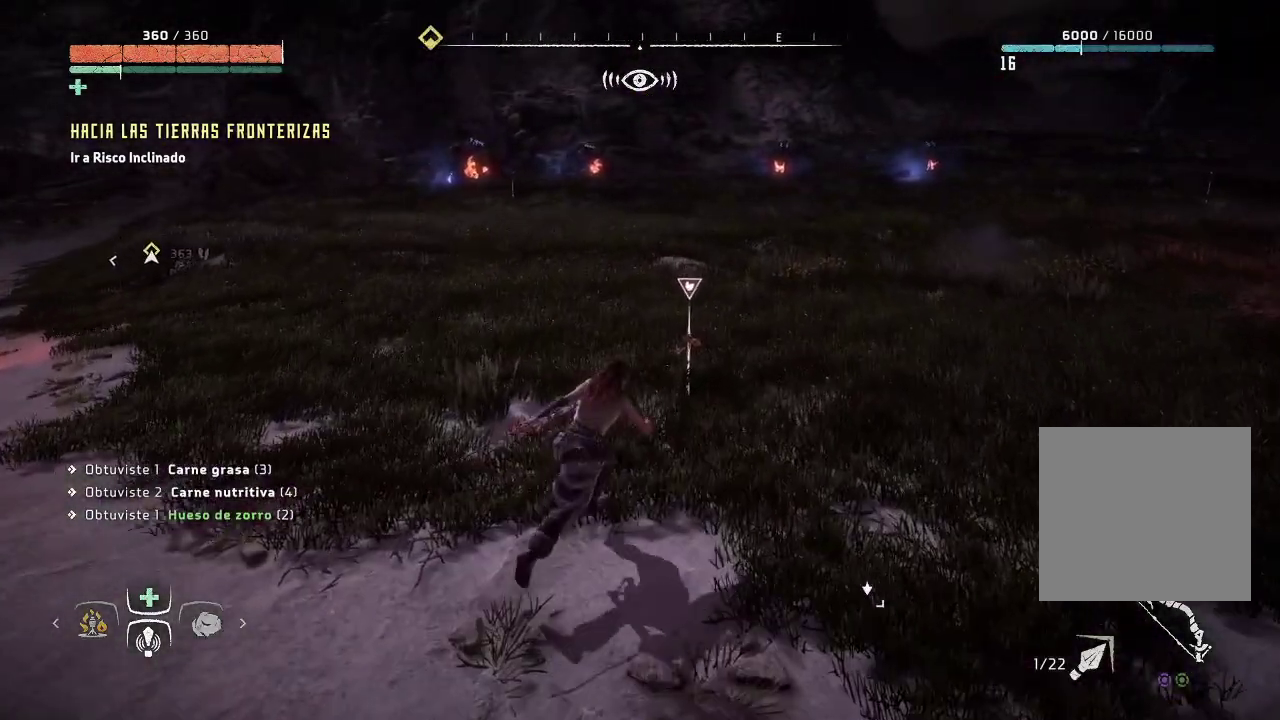
{"buttons": ["Y"], "left_stick": "center", "right_stick": "center", "events": [[317, "Y", "down"], [400, "Y", "up"], [433, "left_stick", "center"], [500, "Y", "down"]]}
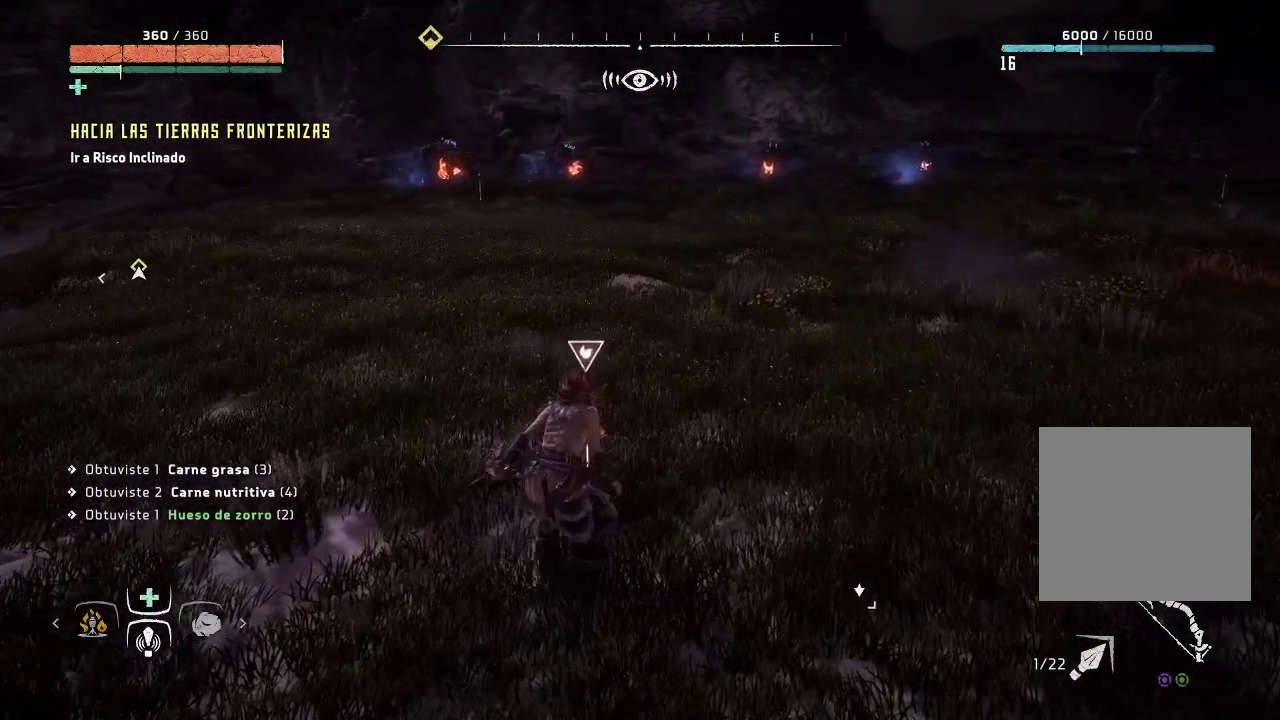
{"buttons": [], "left_stick": "left", "right_stick": "center", "events": [[100, "Y", "up"], [183, "Y", "down"], [250, "Y", "up"], [333, "left_stick", "left"]]}
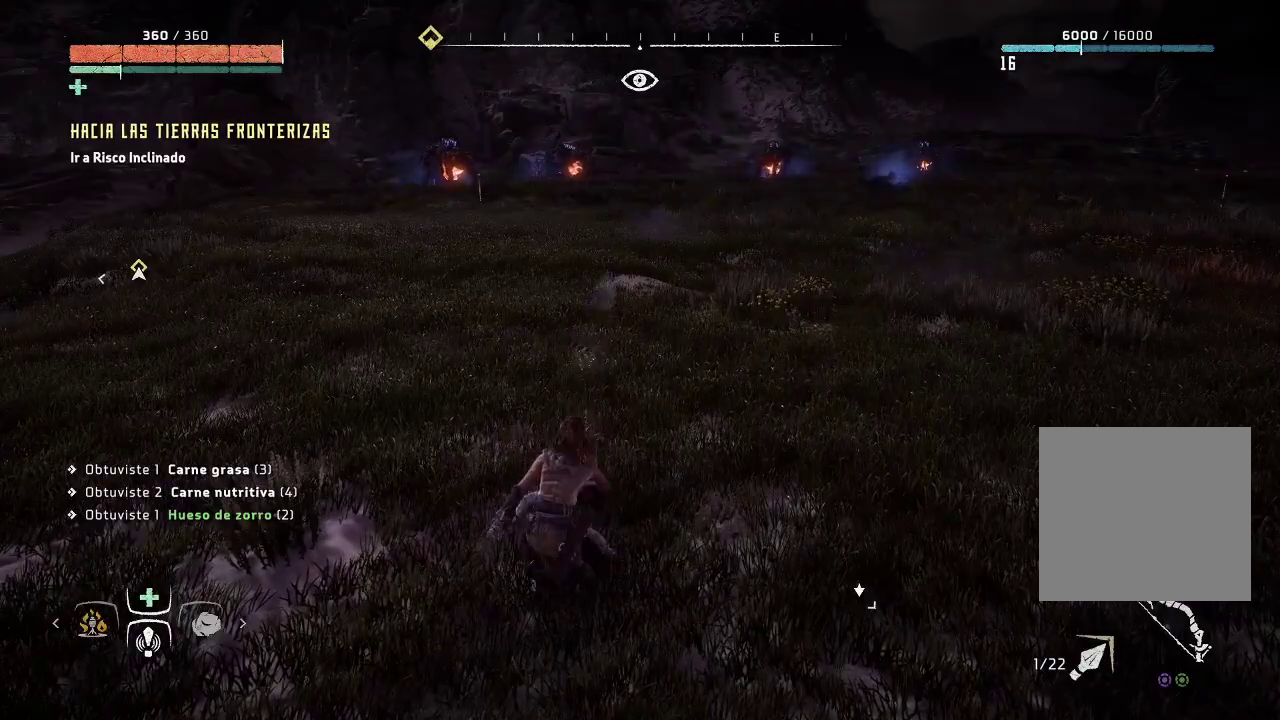
{"buttons": [], "left_stick": "left", "right_stick": "up-right", "events": [[500, "right_stick", "up-right"]]}
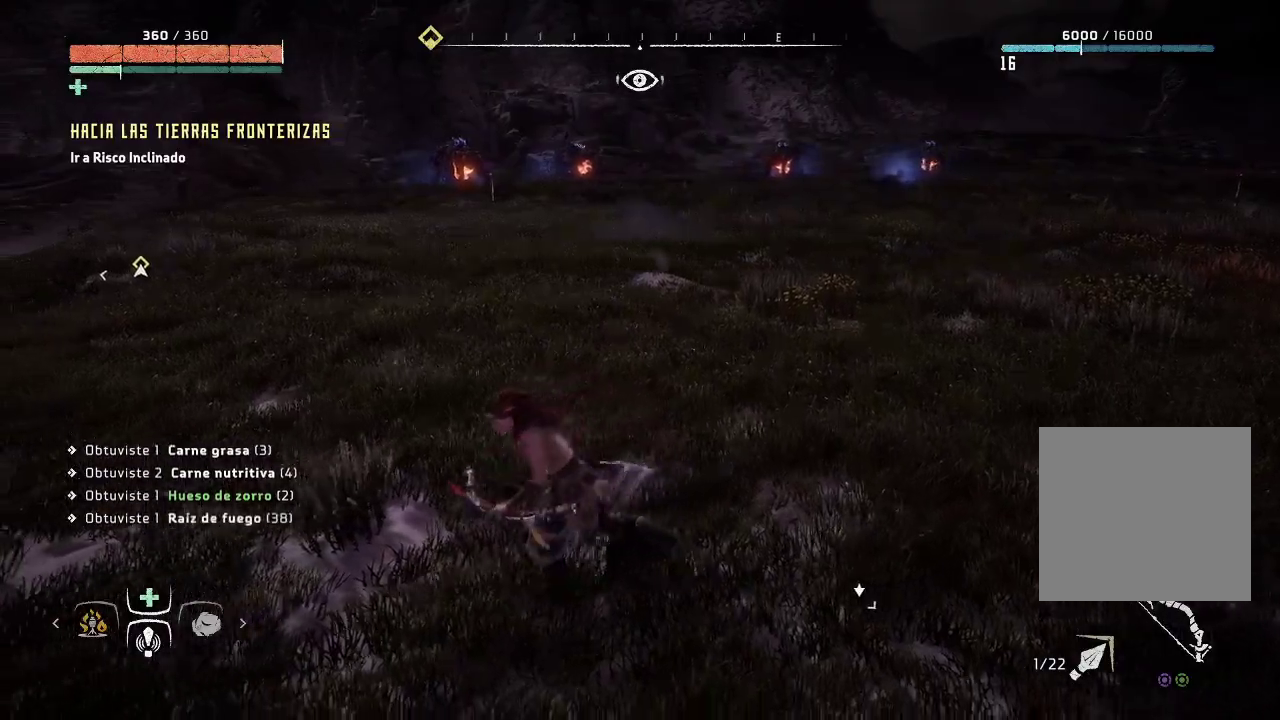
{"buttons": [], "left_stick": "left", "right_stick": "down-left"}
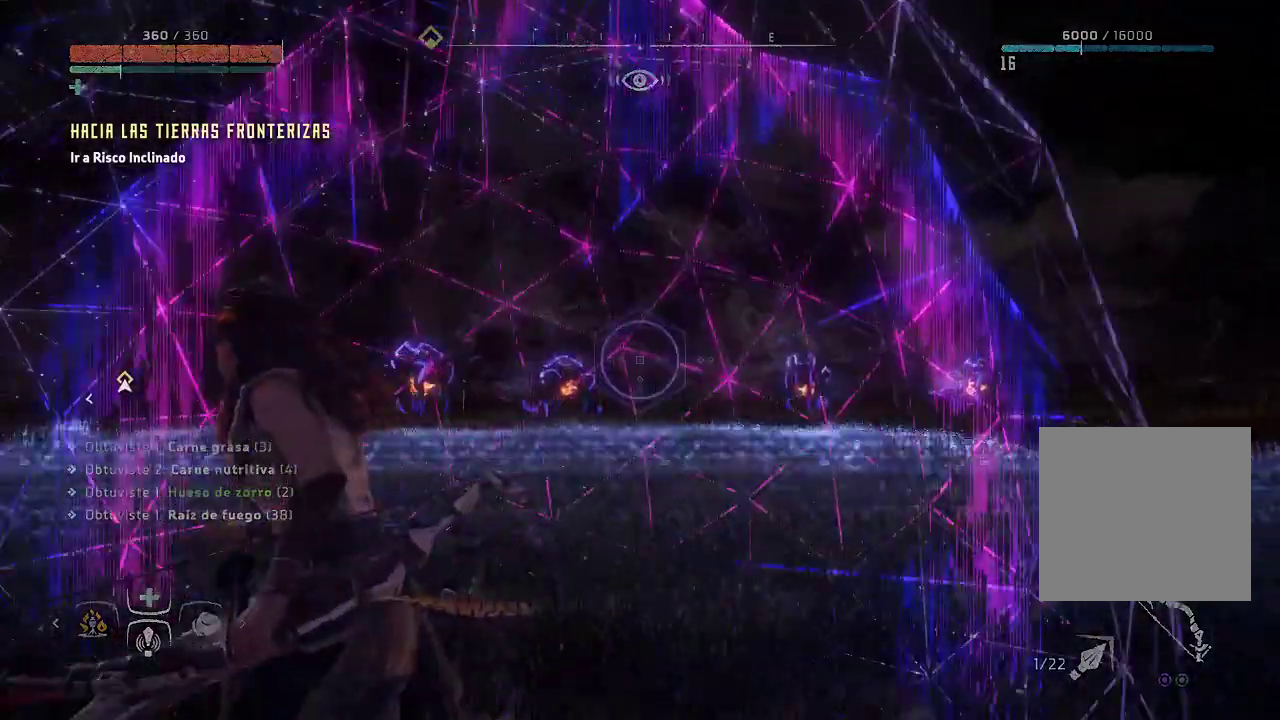
{"buttons": [], "left_stick": "left", "right_stick": "down-left", "events": []}
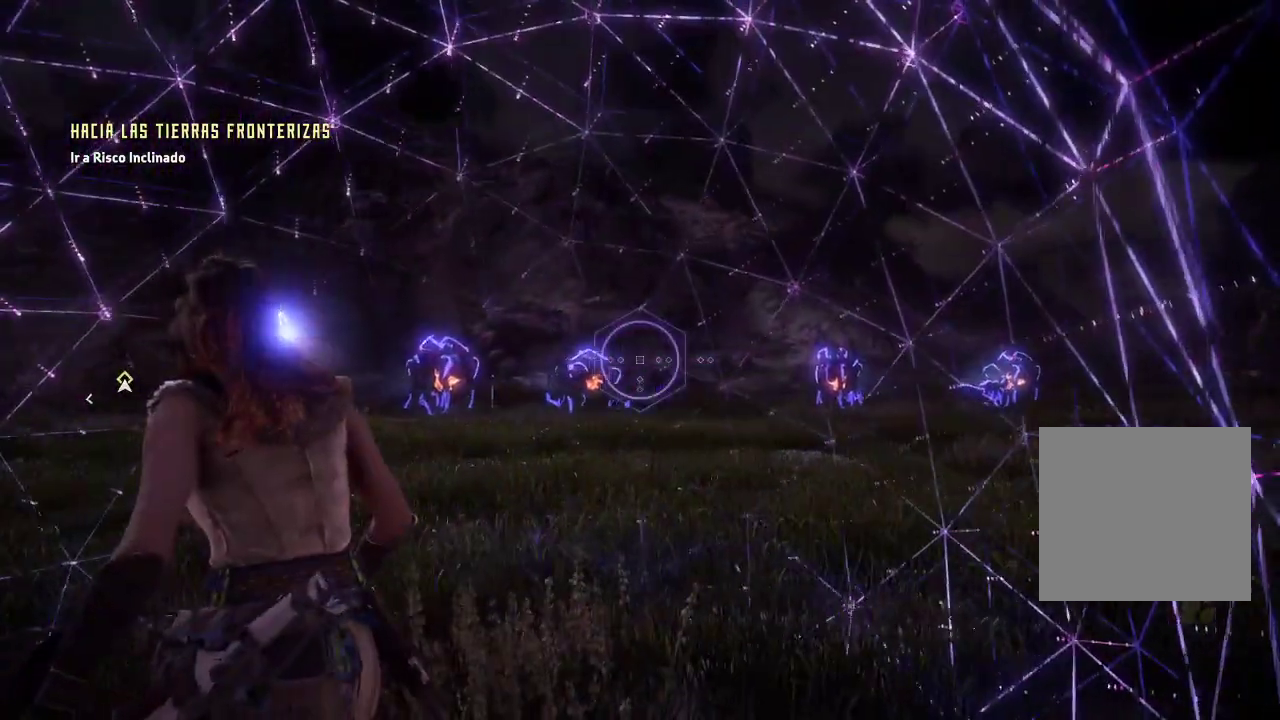
{"buttons": [], "left_stick": "up-left", "right_stick": "center", "events": [[317, "right_stick", "center"], [333, "left_stick", "up-left"]]}
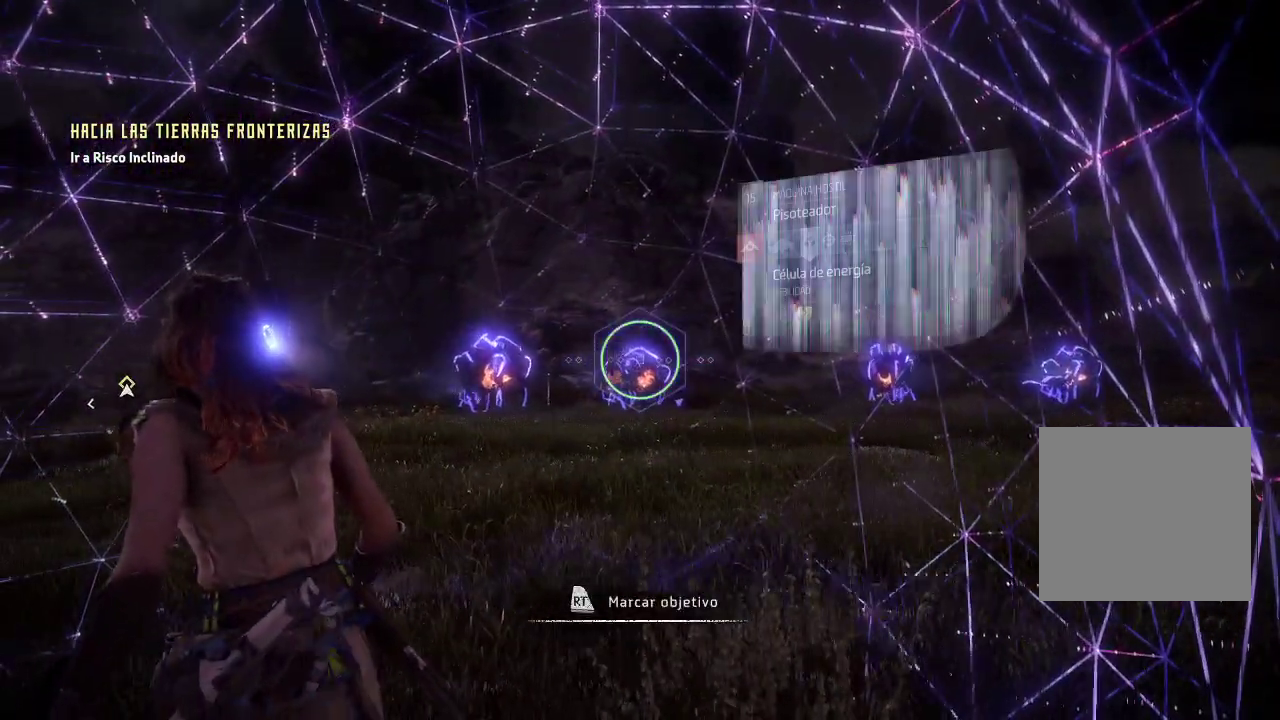
{"buttons": [], "left_stick": "up-left", "right_stick": "center", "events": []}
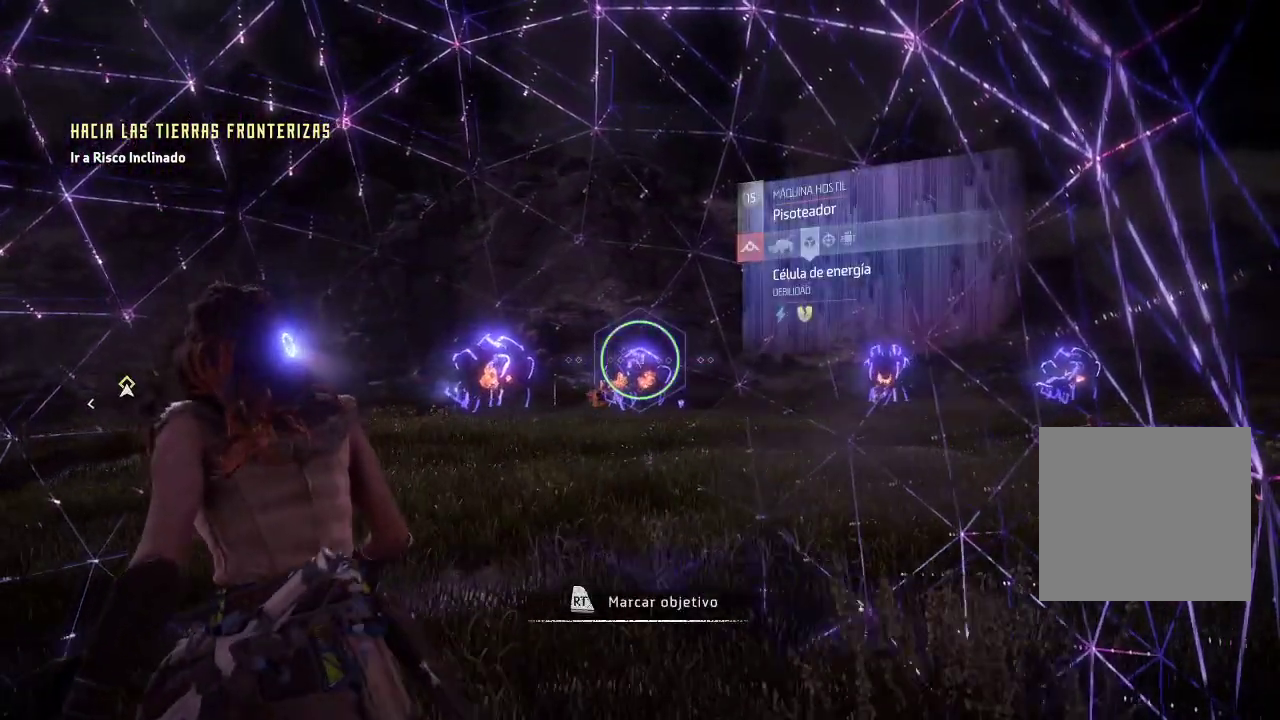
{"buttons": [], "left_stick": "up-left", "right_stick": "left", "events": [[50, "R2", "down"], [250, "R2", "up"], [450, "right_stick", "left"]]}
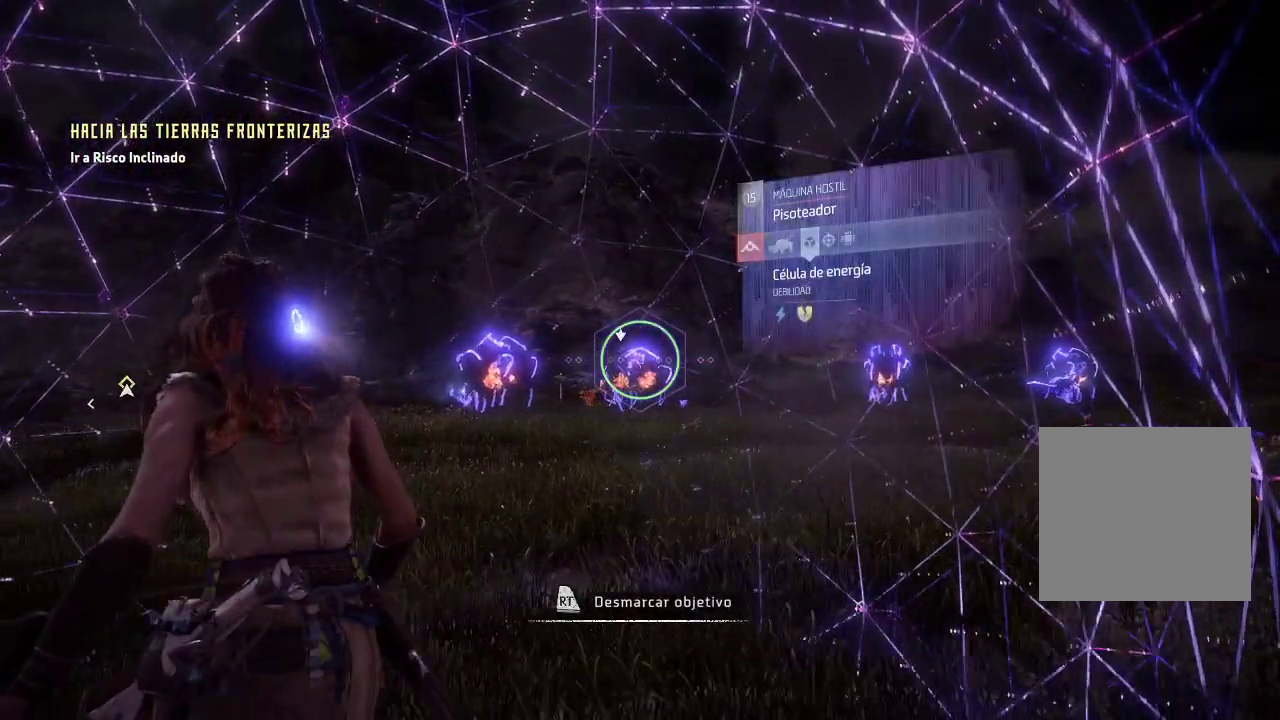
{"buttons": [], "left_stick": "up-left", "right_stick": "center", "events": [[150, "right_stick", "center"]]}
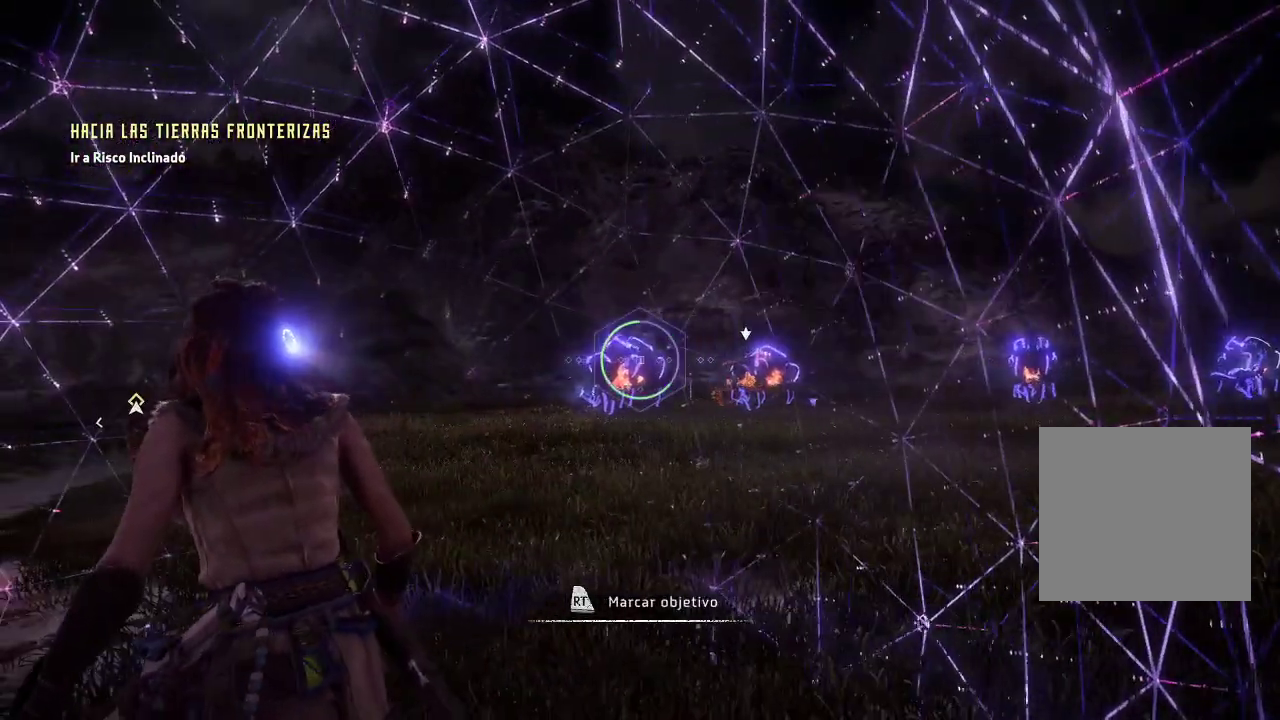
{"buttons": ["R2"], "left_stick": "up-left", "right_stick": "center", "events": [[350, "R2", "down"]]}
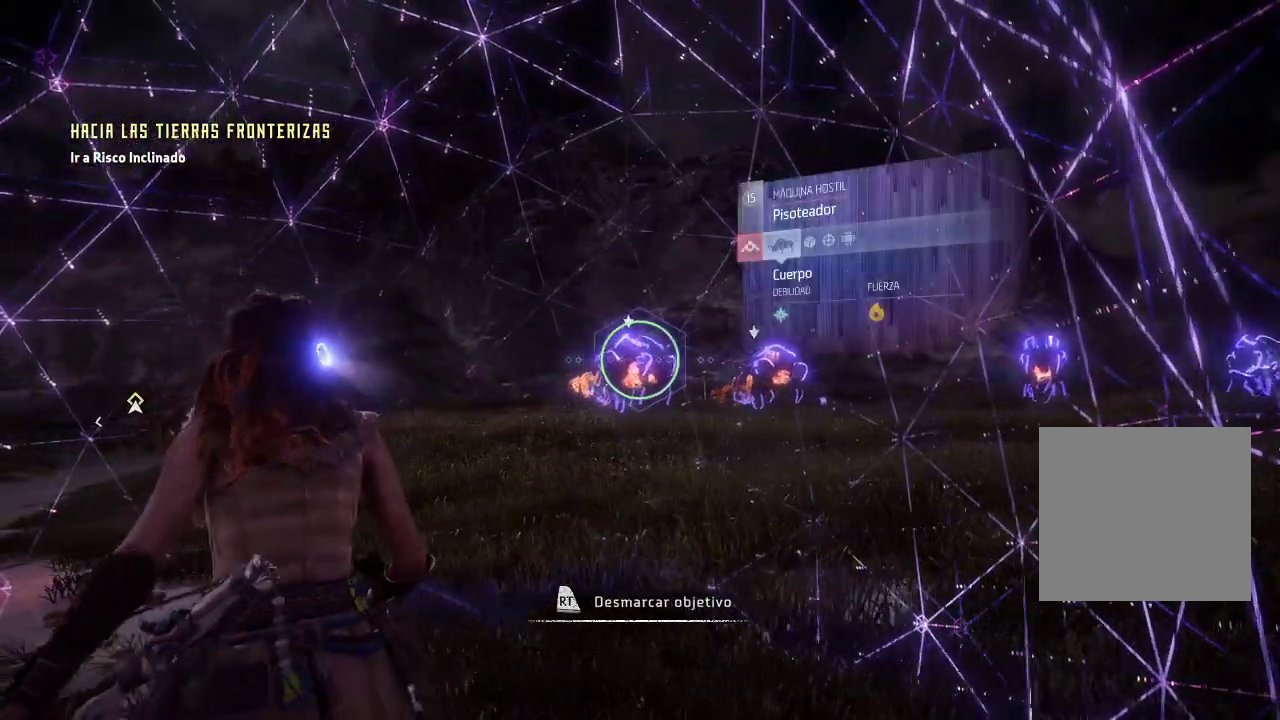
{"buttons": [], "left_stick": "up-left", "right_stick": "right", "events": [[33, "R2", "up"], [117, "right_stick", "down-right"], [400, "right_stick", "right"]]}
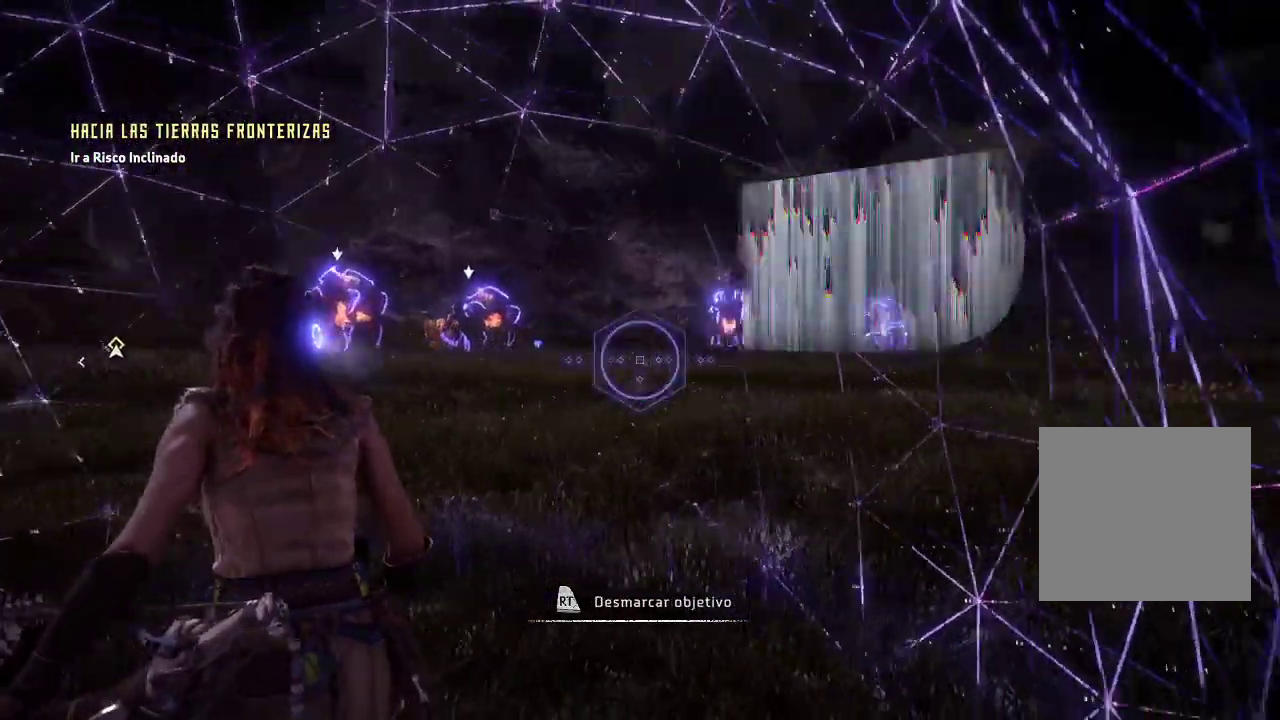
{"buttons": [], "left_stick": "up-left", "right_stick": "left", "events": [[100, "right_stick", "up"], [250, "right_stick", "center"], [400, "right_stick", "left"]]}
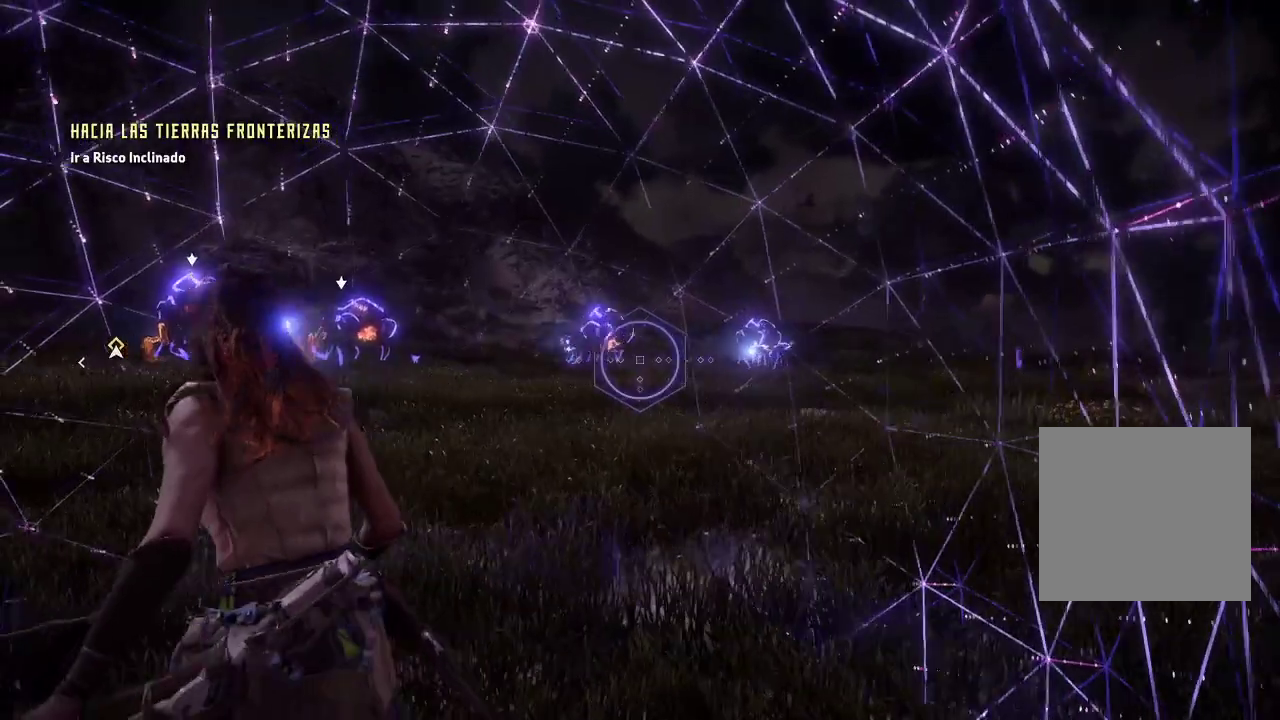
{"buttons": [], "left_stick": "up-left", "right_stick": "up-left", "events": [[83, "right_stick", "center"], [350, "right_stick", "up-left"]]}
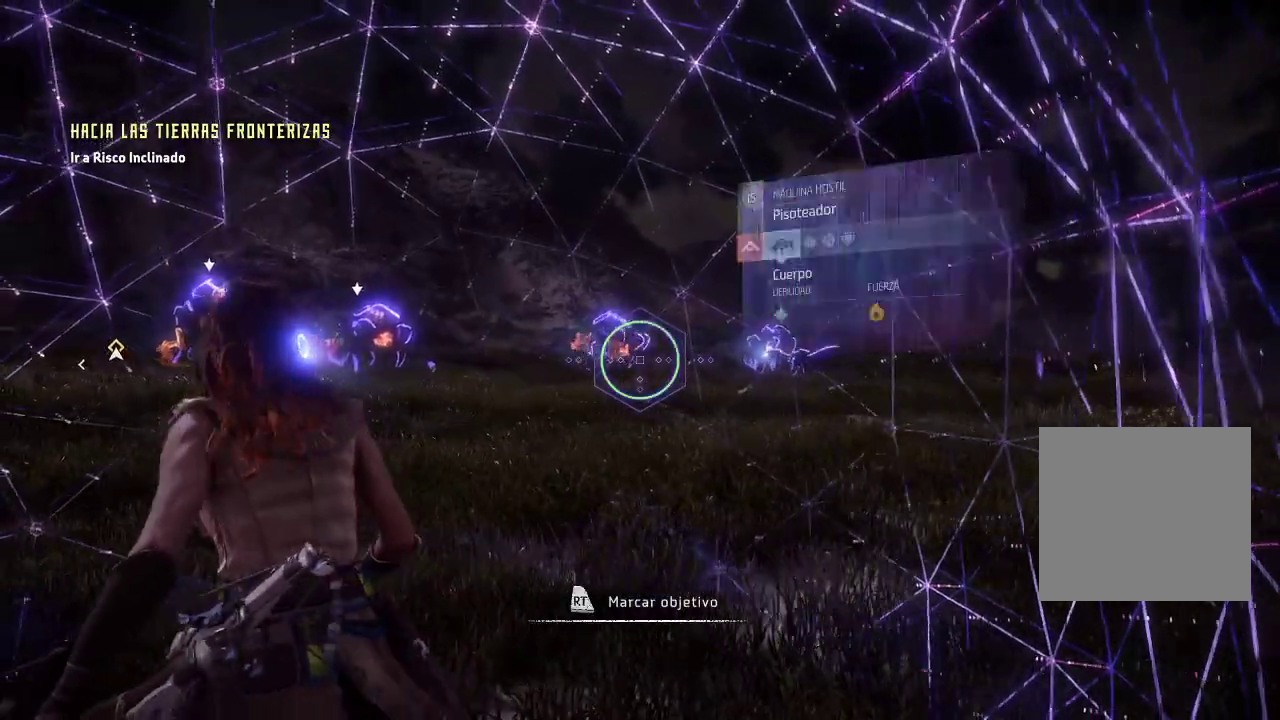
{"buttons": [], "left_stick": "down-left", "right_stick": "right", "events": [[17, "right_stick", "center"], [100, "R2", "down"], [283, "R2", "up"], [283, "left_stick", "left"], [417, "right_stick", "right"], [433, "left_stick", "down-left"]]}
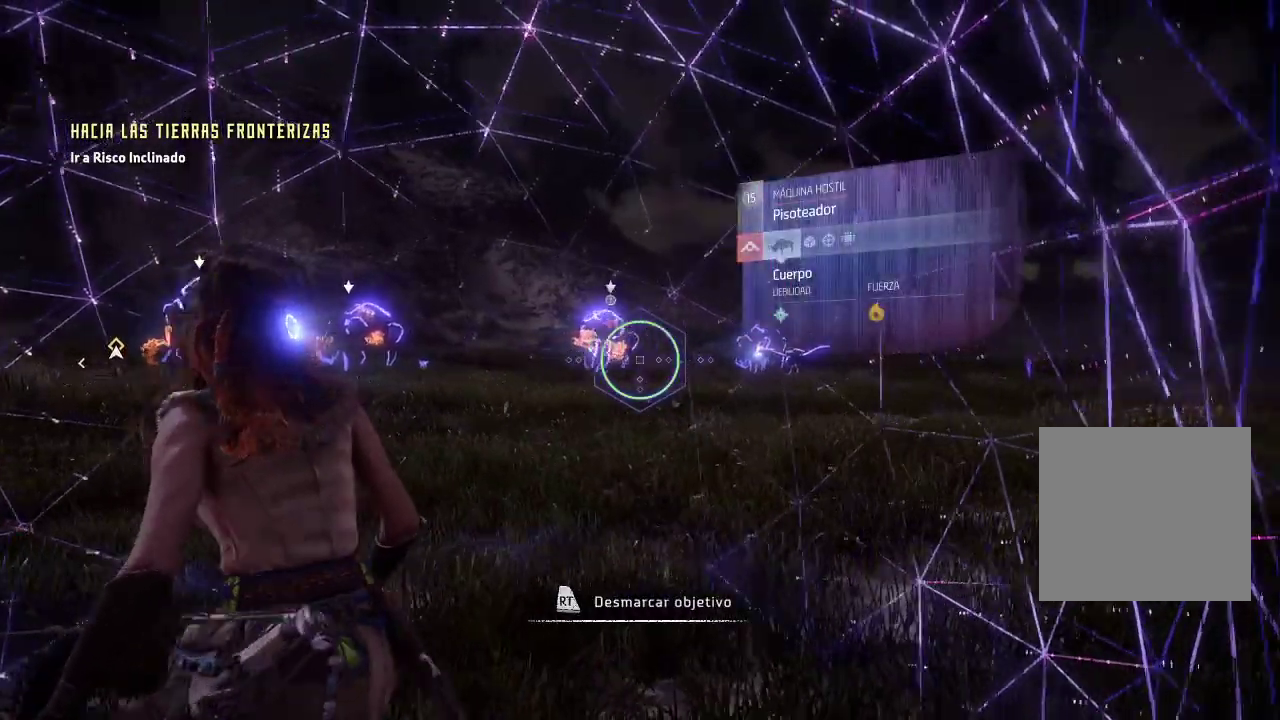
{"buttons": [], "left_stick": "down-left", "right_stick": "center", "events": [[133, "left_stick", "left"], [150, "right_stick", "center"], [500, "left_stick", "down-left"]]}
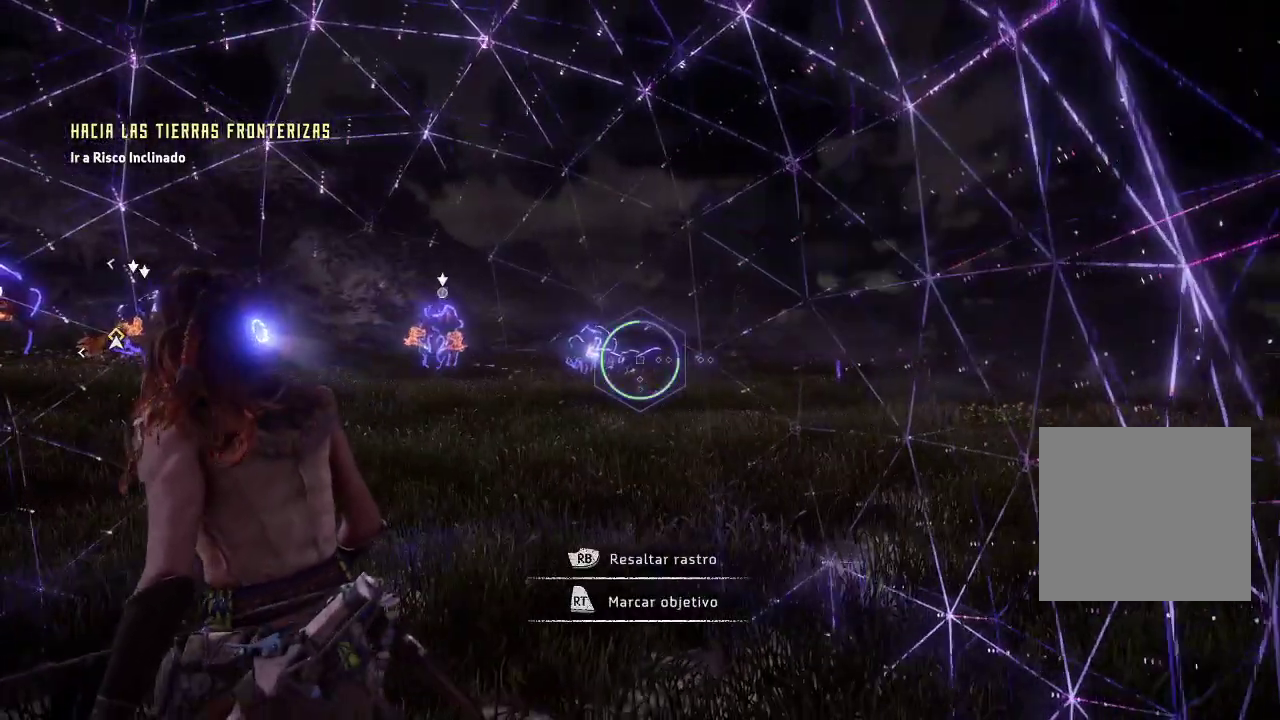
{"buttons": [], "left_stick": "left", "right_stick": "left", "events": [[17, "right_stick", "left"], [183, "R3", "down"], [233, "right_stick", "center"], [317, "right_stick", "left"], [367, "R3", "up"], [483, "left_stick", "left"]]}
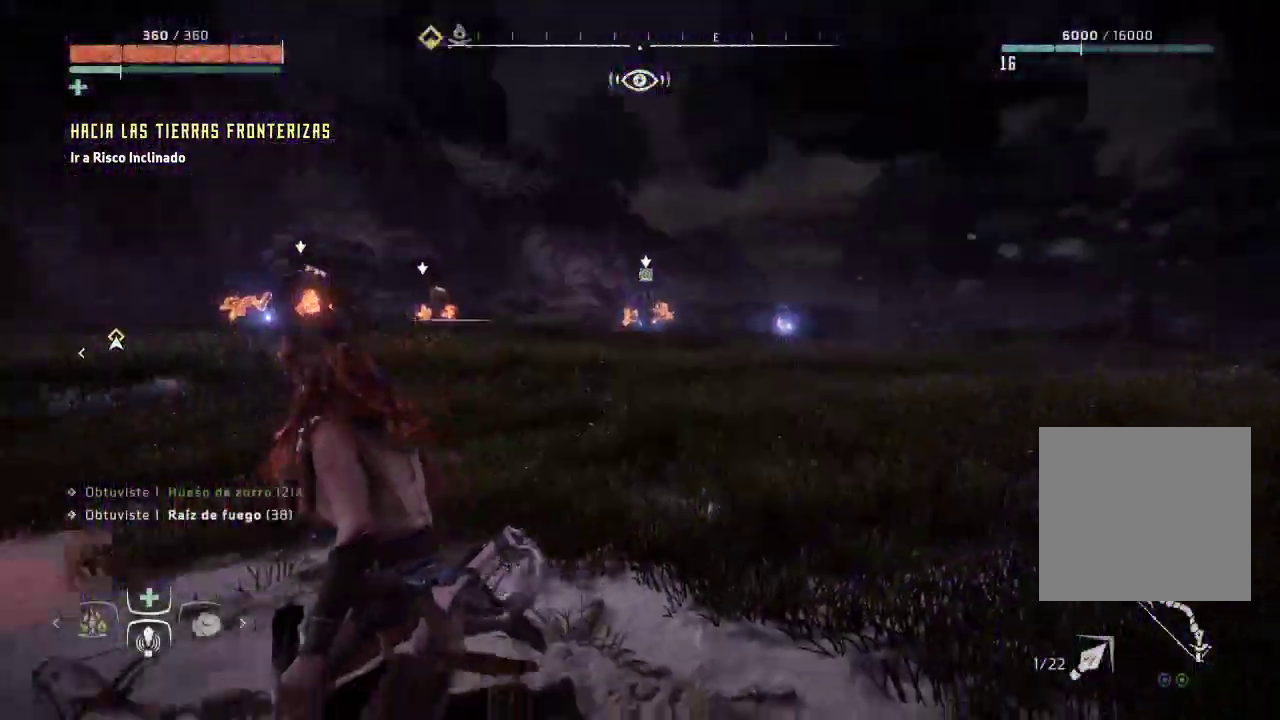
{"buttons": [], "left_stick": "up-left", "right_stick": "center", "events": [[133, "left_stick", "up-left"], [450, "right_stick", "center"]]}
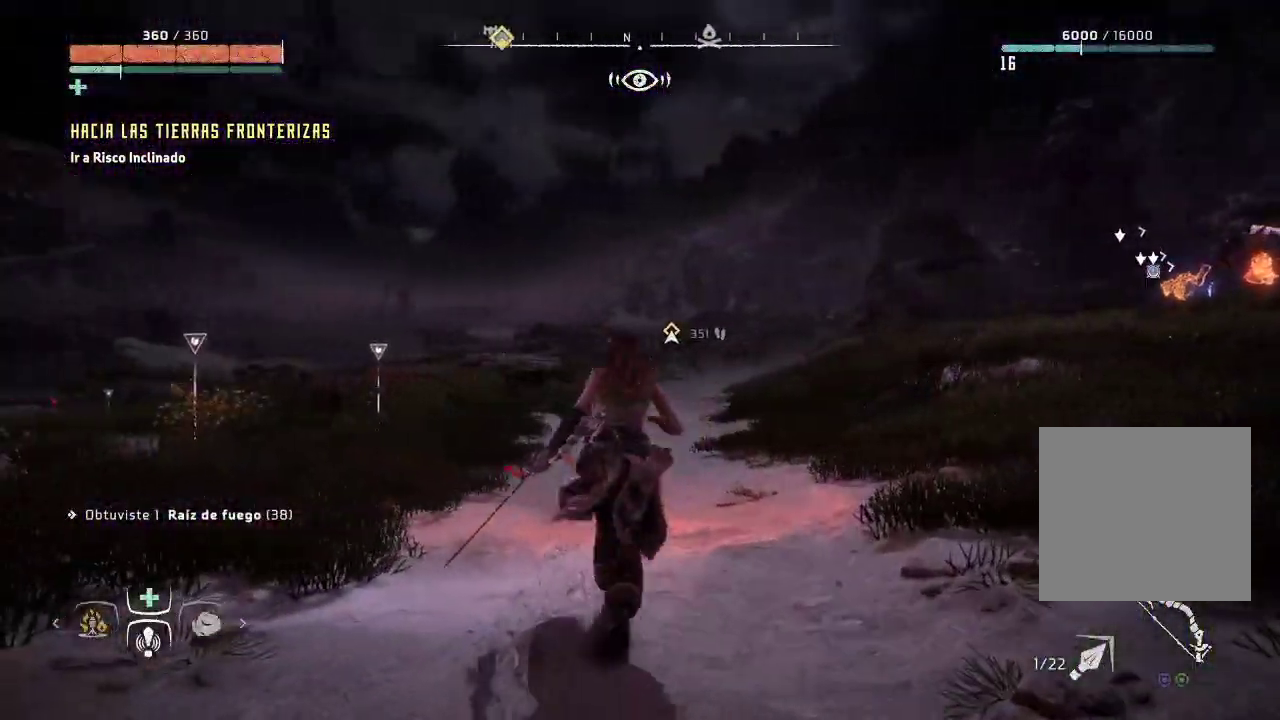
{"buttons": [], "left_stick": "up-left", "right_stick": "right", "events": [[67, "left_stick", "up"], [383, "right_stick", "right"], [500, "left_stick", "up-left"]]}
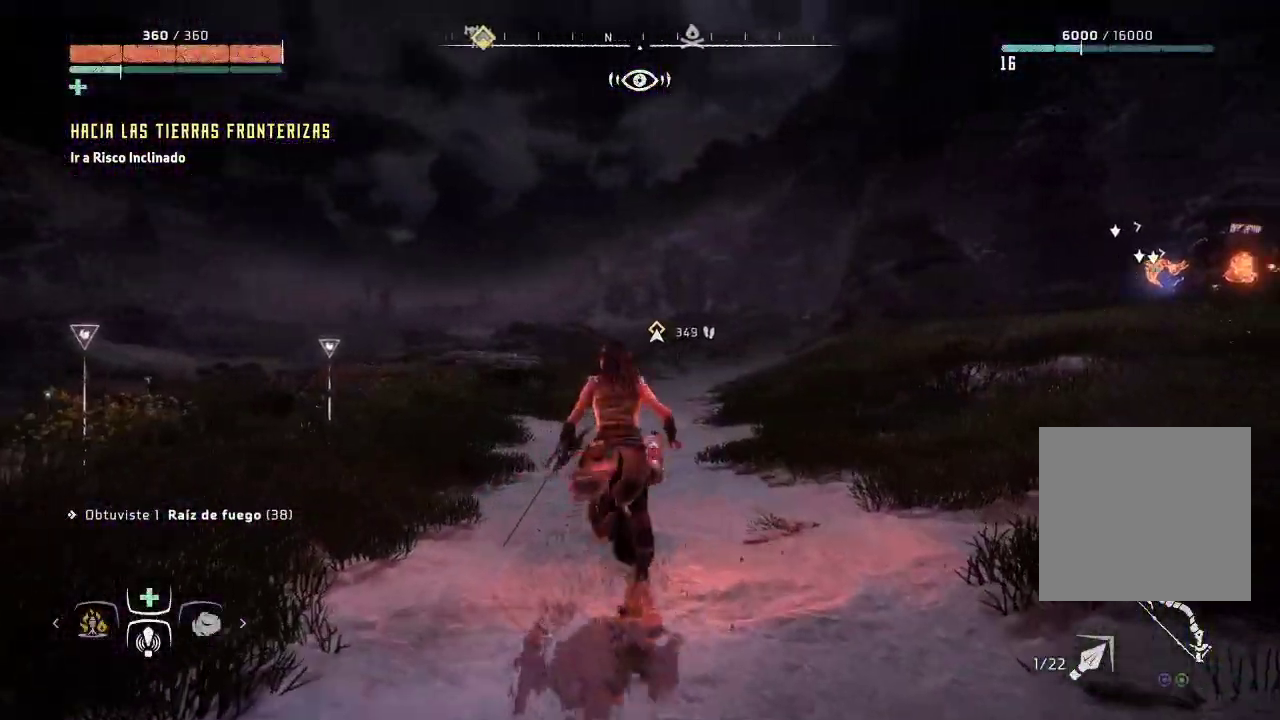
{"buttons": [], "left_stick": "left", "right_stick": "right", "events": [[183, "left_stick", "left"]]}
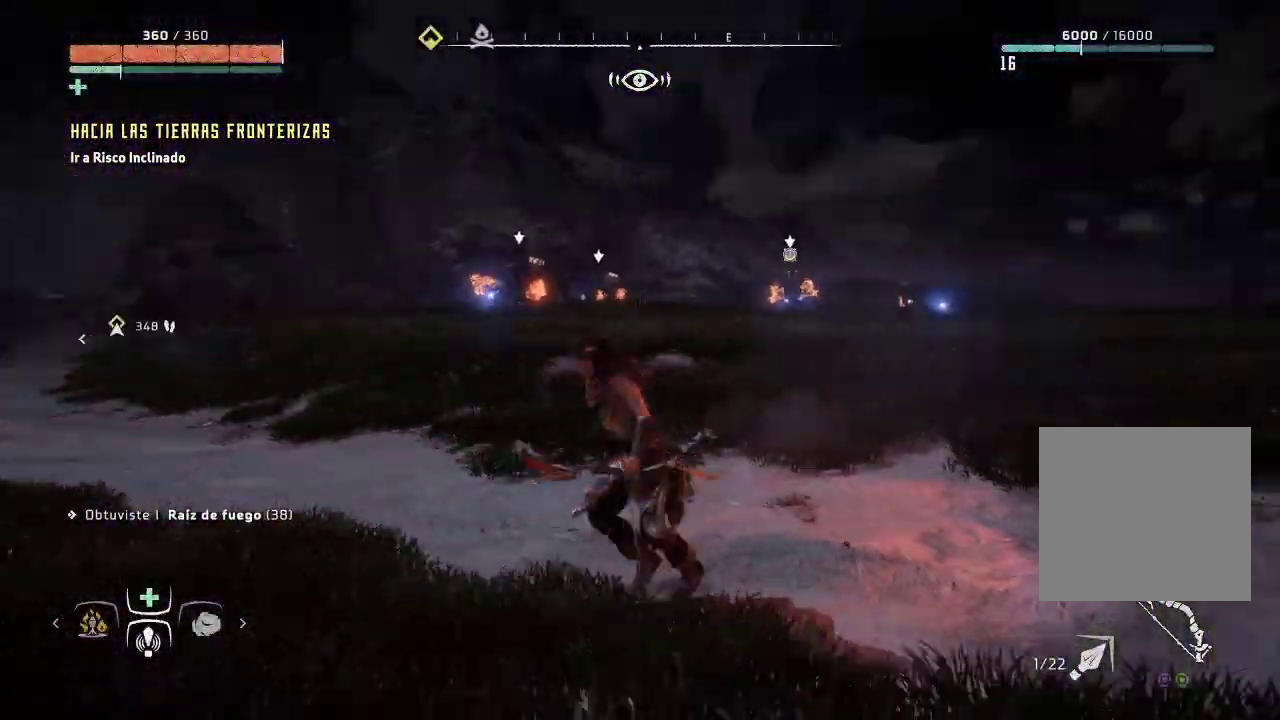
{"buttons": [], "left_stick": "left", "right_stick": "right", "events": []}
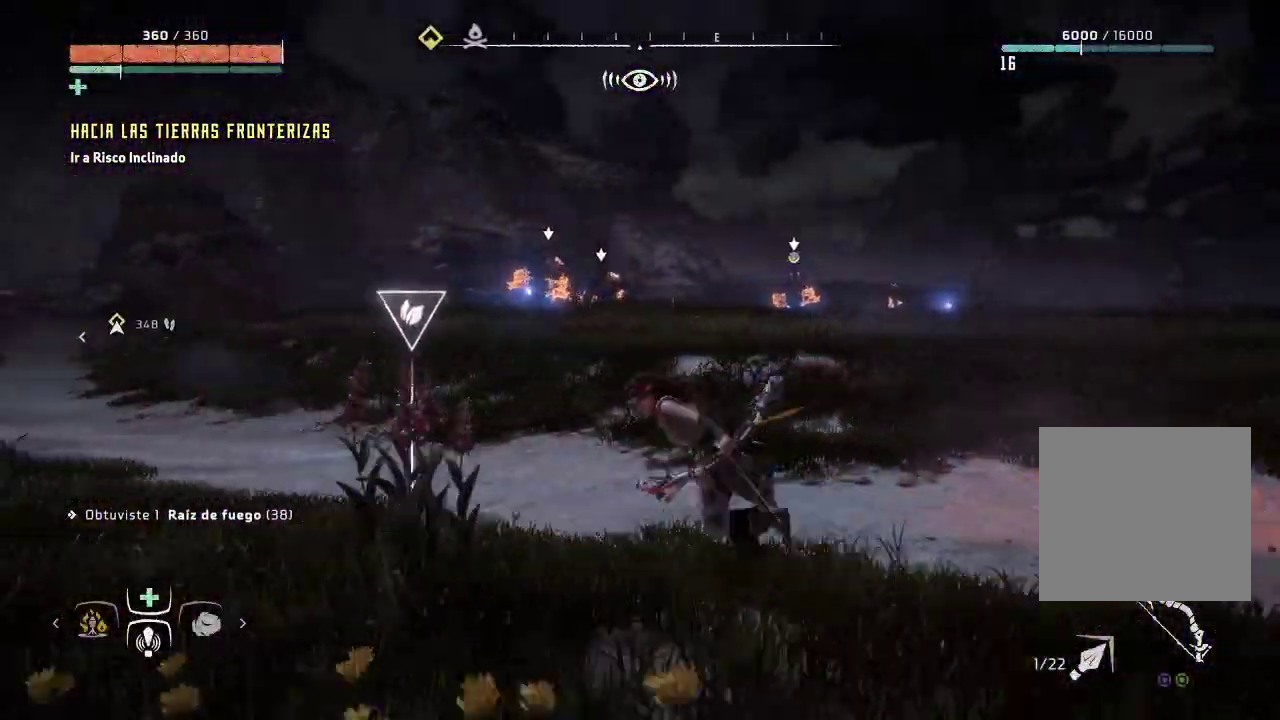
{"buttons": [], "left_stick": "left", "right_stick": "right", "events": []}